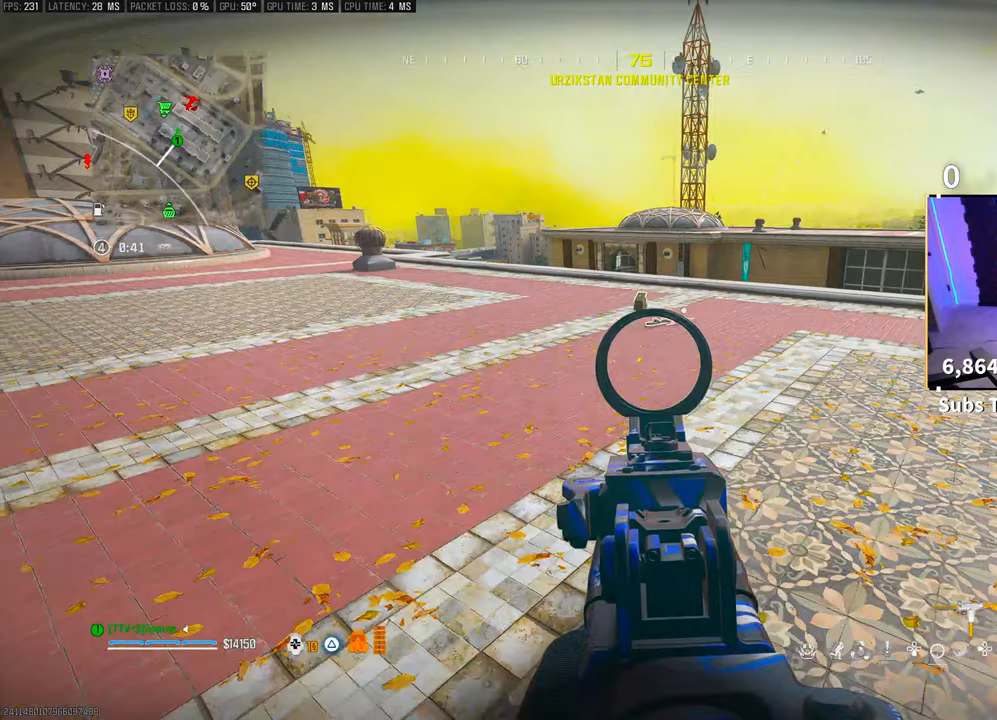
Gameplay with a controller (PlayStation layout); each line is a JSON object with the inputs held at the frame after it. "events" lists button and stick changes between this image and that frame as [ms after this image, input, new state], when the widget could be followed in between. Not read: HOME.
{"buttons": ["L2"], "left_stick": "up-left", "right_stick": "center", "events": []}
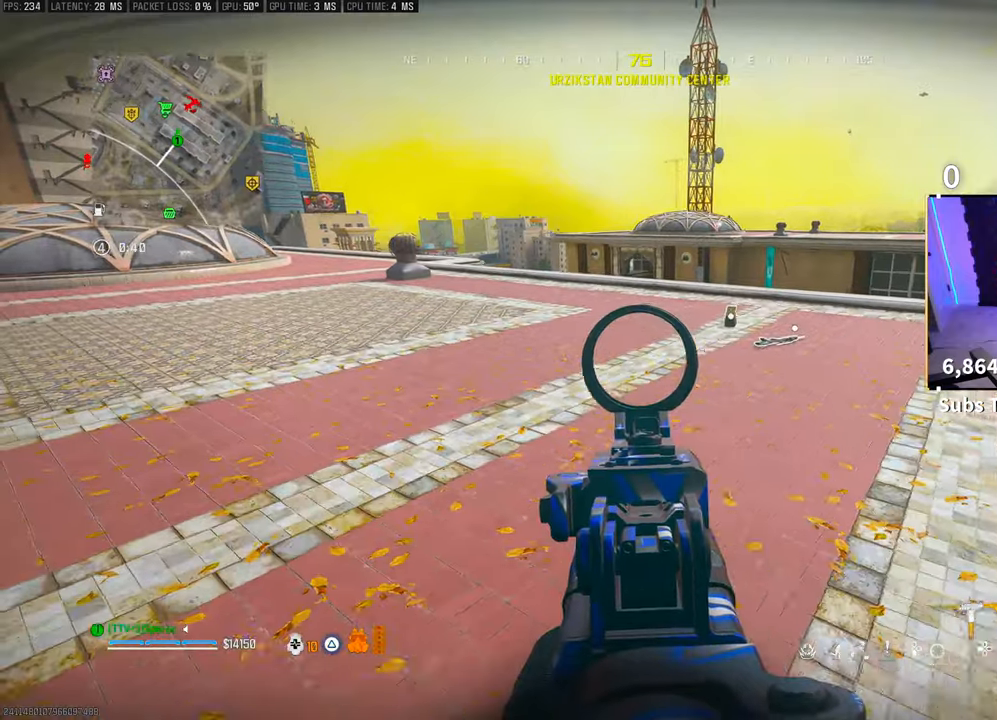
{"buttons": ["L2"], "left_stick": "up-left", "right_stick": "center", "events": []}
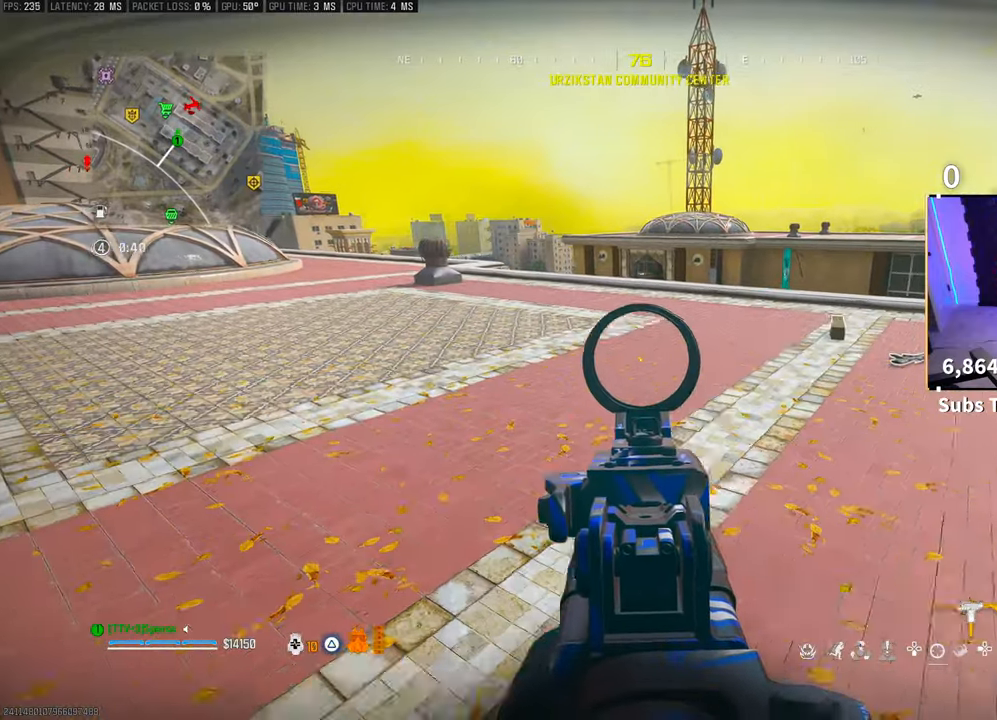
{"buttons": ["L2"], "left_stick": "up-left", "right_stick": "center", "events": []}
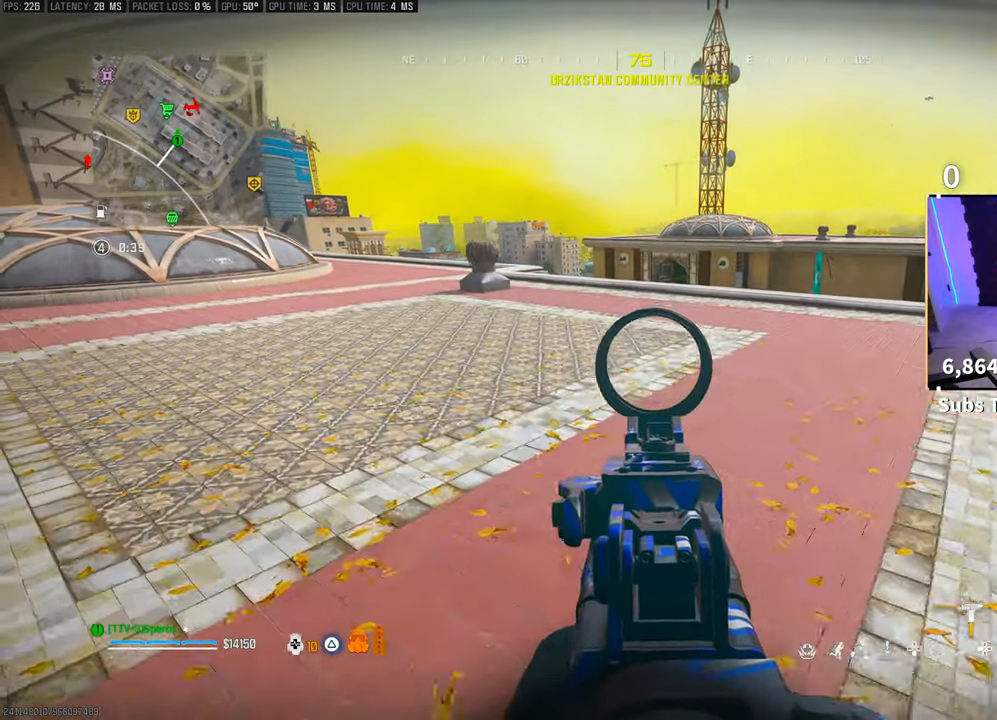
{"buttons": ["L2"], "left_stick": "up-left", "right_stick": "left", "events": [[300, "right_stick", "left"]]}
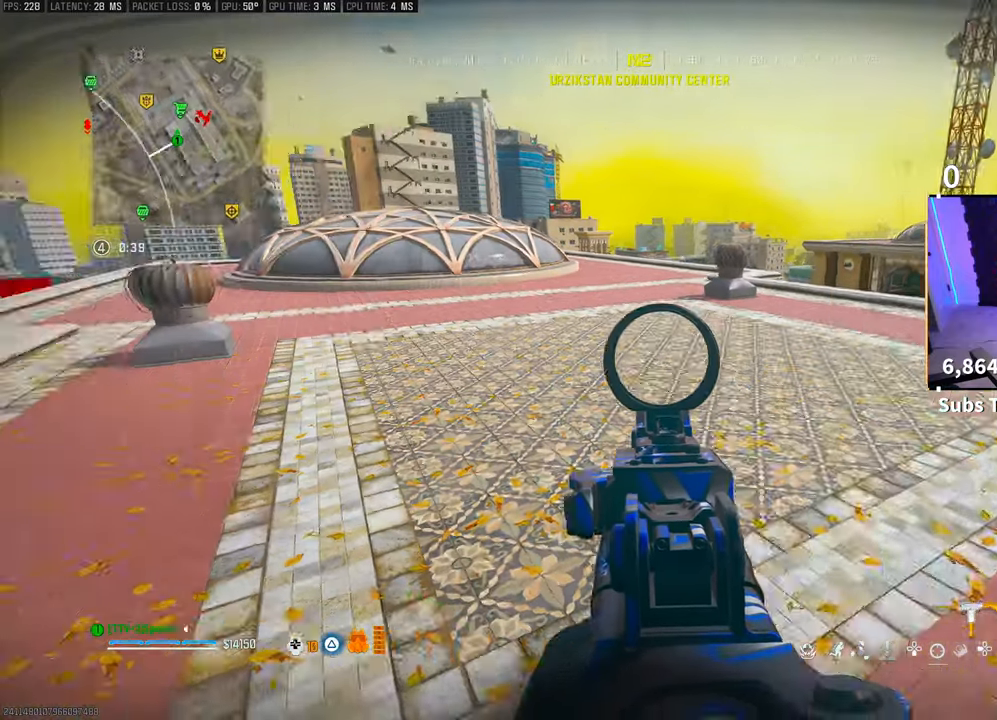
{"buttons": ["L2"], "left_stick": "up", "right_stick": "center", "events": [[150, "left_stick", "up"], [350, "right_stick", "center"]]}
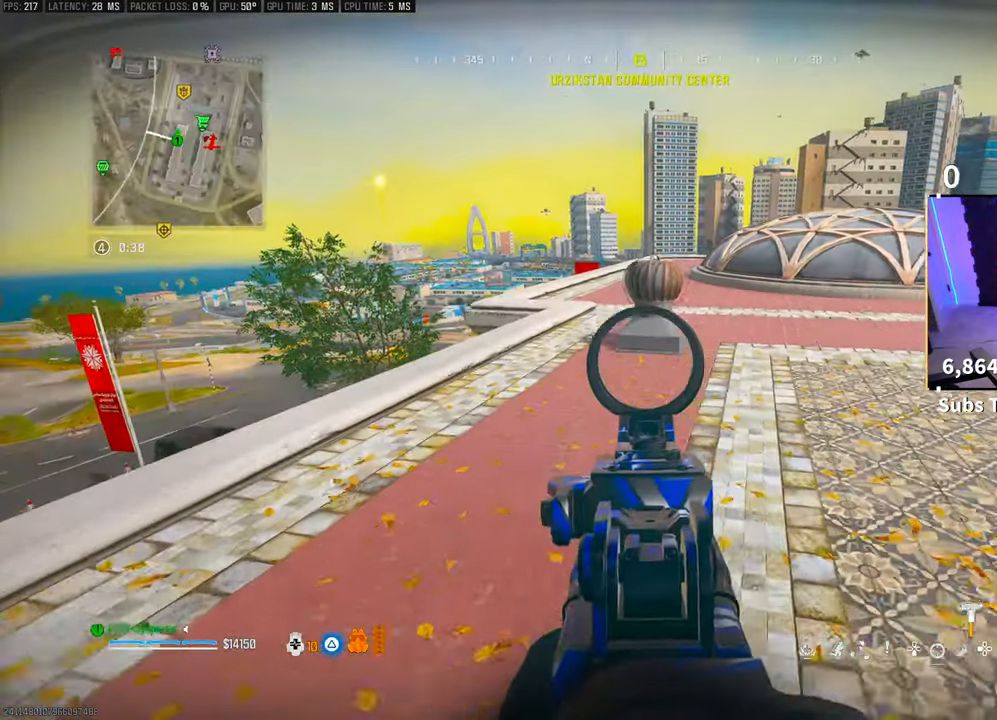
{"buttons": ["L2"], "left_stick": "up-left", "right_stick": "right", "events": [[217, "right_stick", "right"], [383, "left_stick", "up-left"]]}
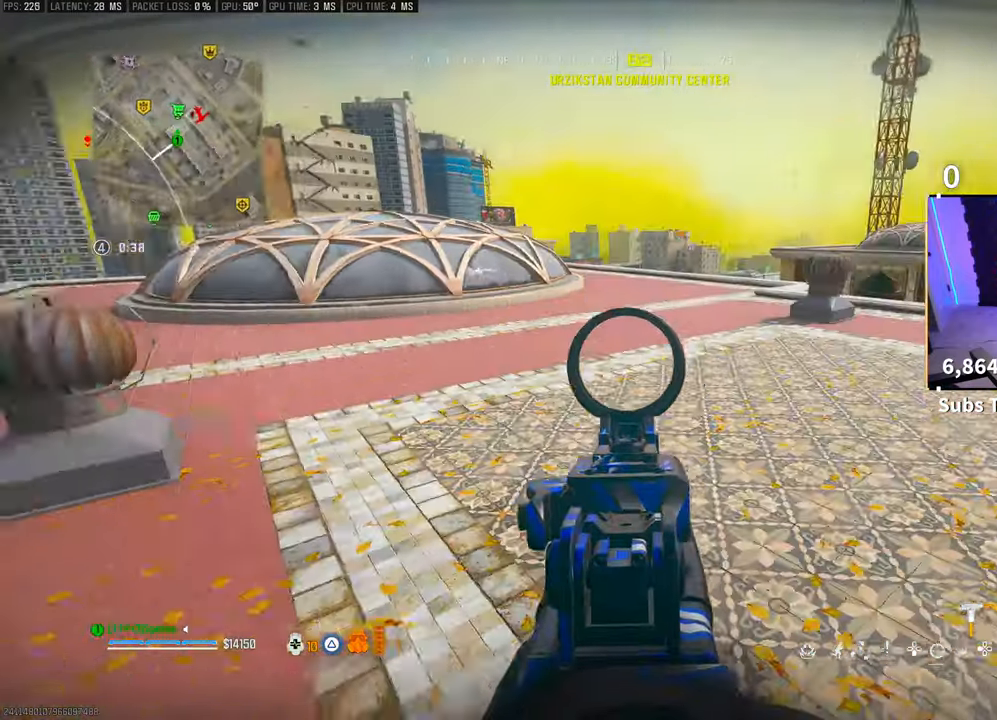
{"buttons": ["L2"], "left_stick": "up-left", "right_stick": "right", "events": []}
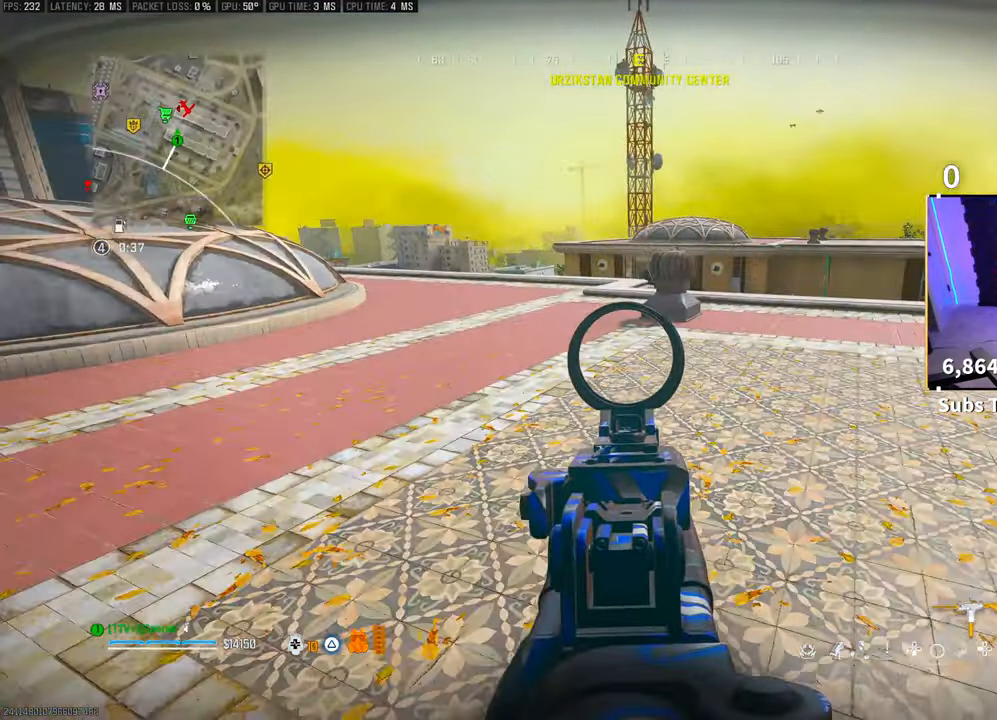
{"buttons": ["L2"], "left_stick": "up-left", "right_stick": "center", "events": [[150, "right_stick", "center"]]}
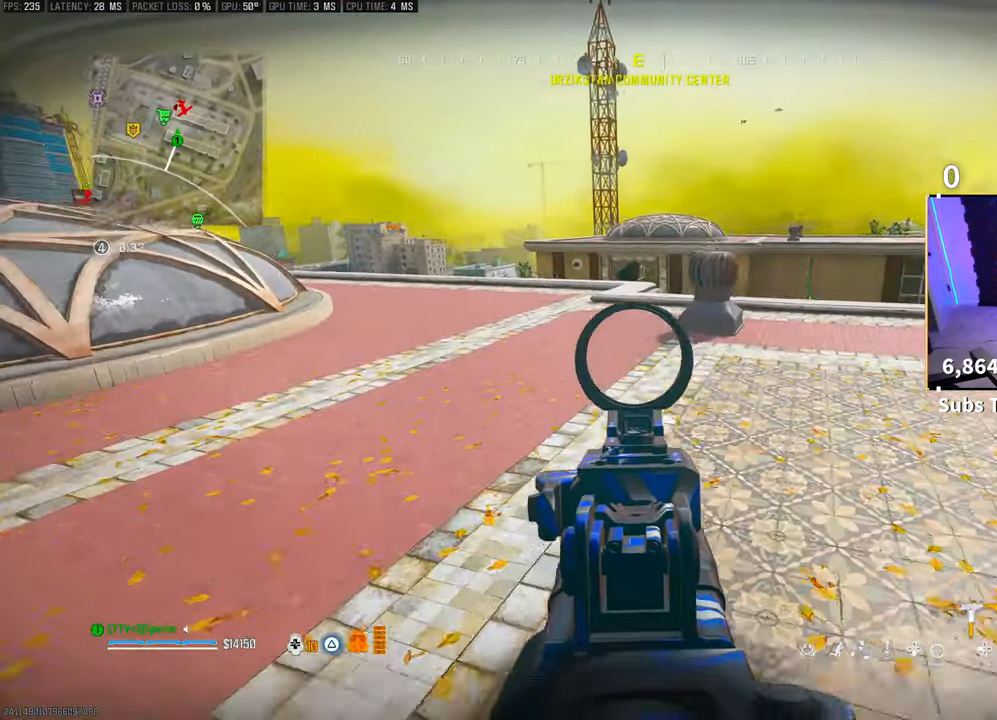
{"buttons": ["L2"], "left_stick": "up-left", "right_stick": "center", "events": [[100, "CROSS", "down"], [250, "CROSS", "up"]]}
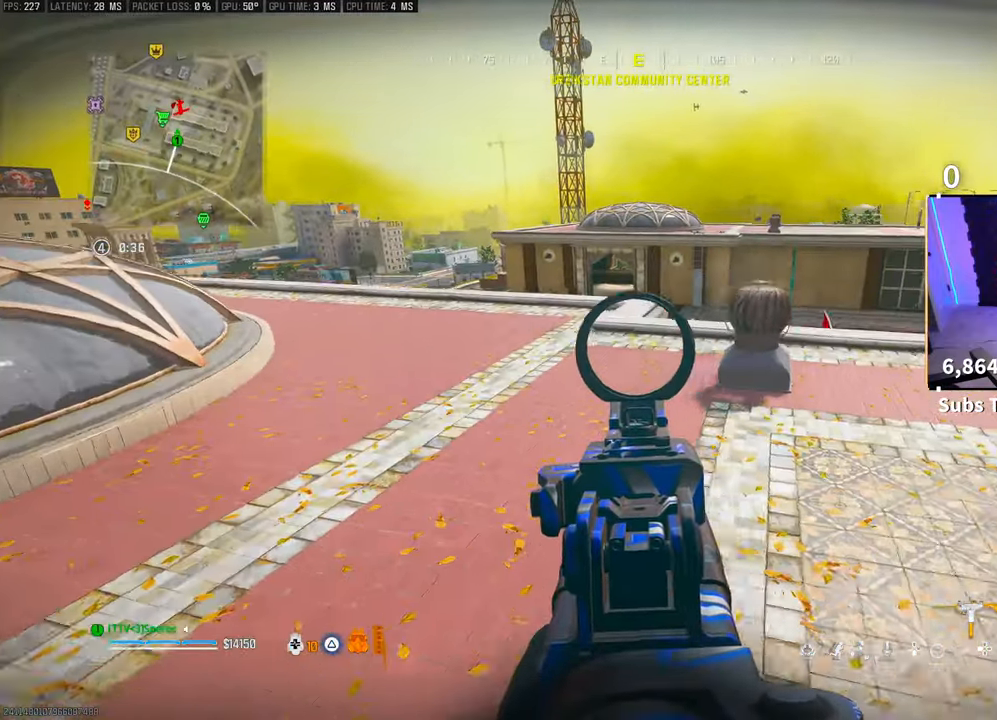
{"buttons": ["L2"], "left_stick": "up-left", "right_stick": "center", "events": []}
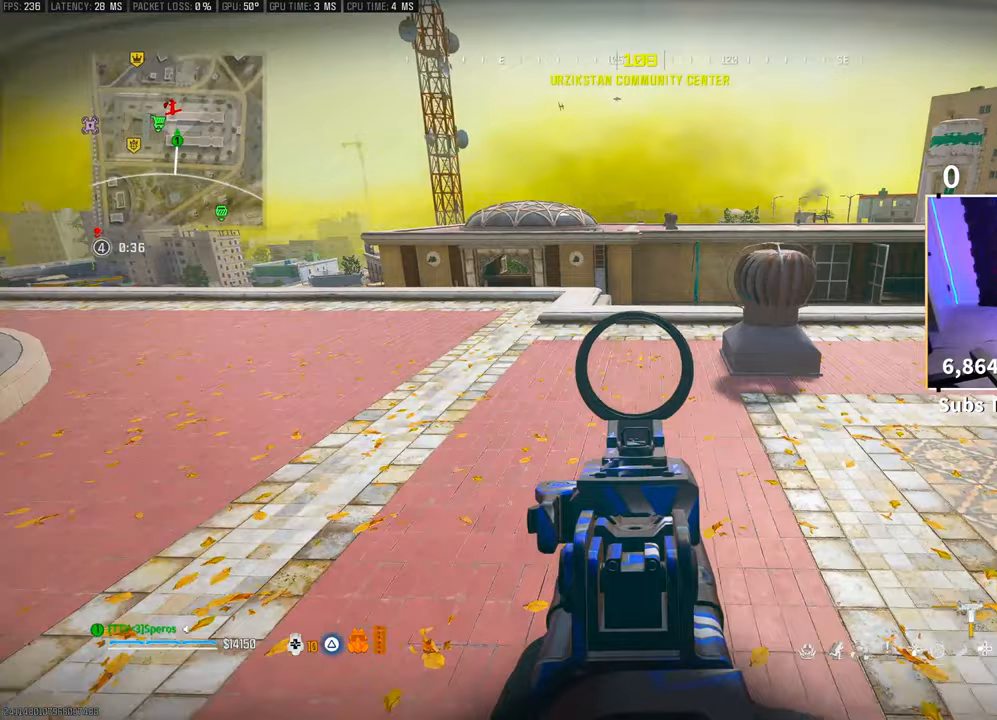
{"buttons": ["L2"], "left_stick": "up-left", "right_stick": "center", "events": [[50, "right_stick", "right"], [250, "right_stick", "center"]]}
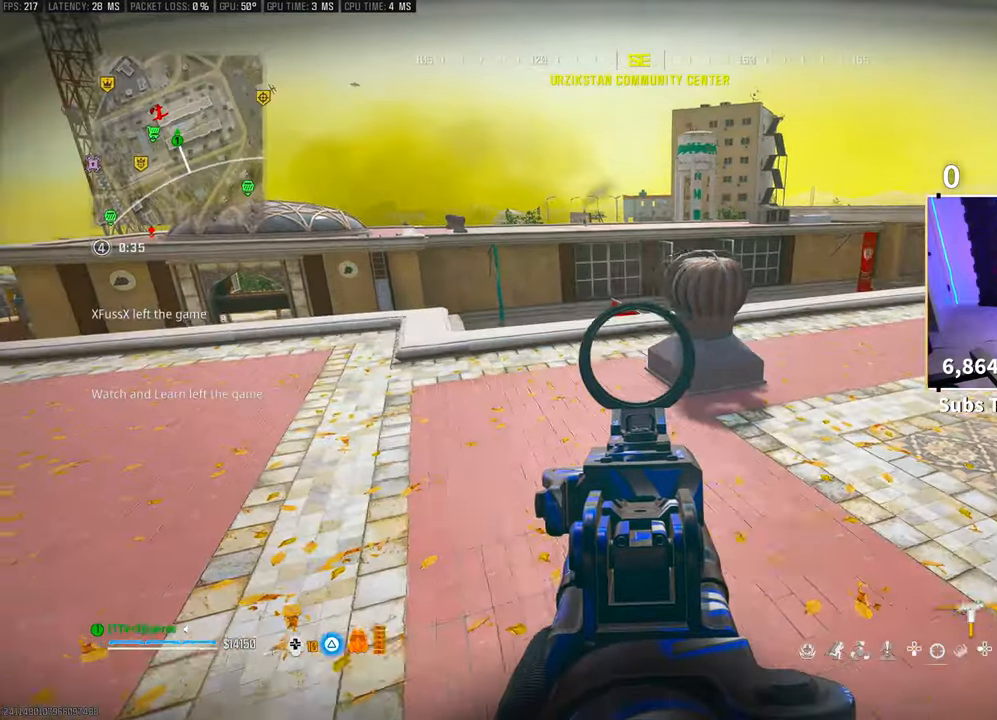
{"buttons": ["L2"], "left_stick": "center", "right_stick": "right", "events": [[250, "right_stick", "right"], [300, "left_stick", "center"], [350, "left_stick", "down-right"], [450, "left_stick", "center"]]}
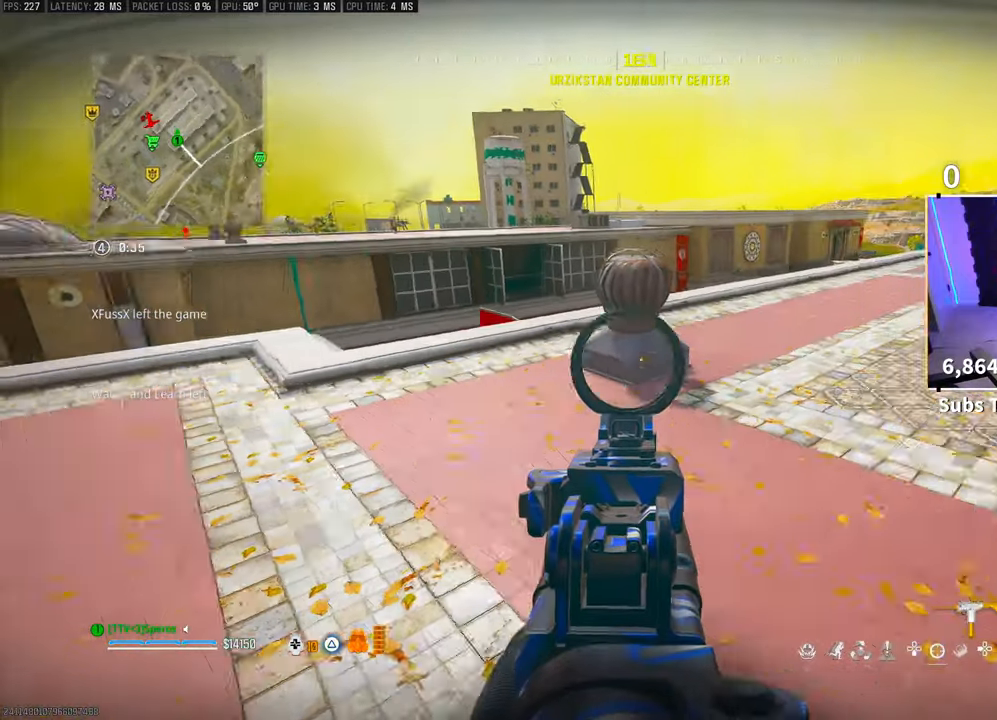
{"buttons": ["L2"], "left_stick": "up-left", "right_stick": "right", "events": [[50, "right_stick", "center"], [450, "left_stick", "up-left"], [500, "right_stick", "right"]]}
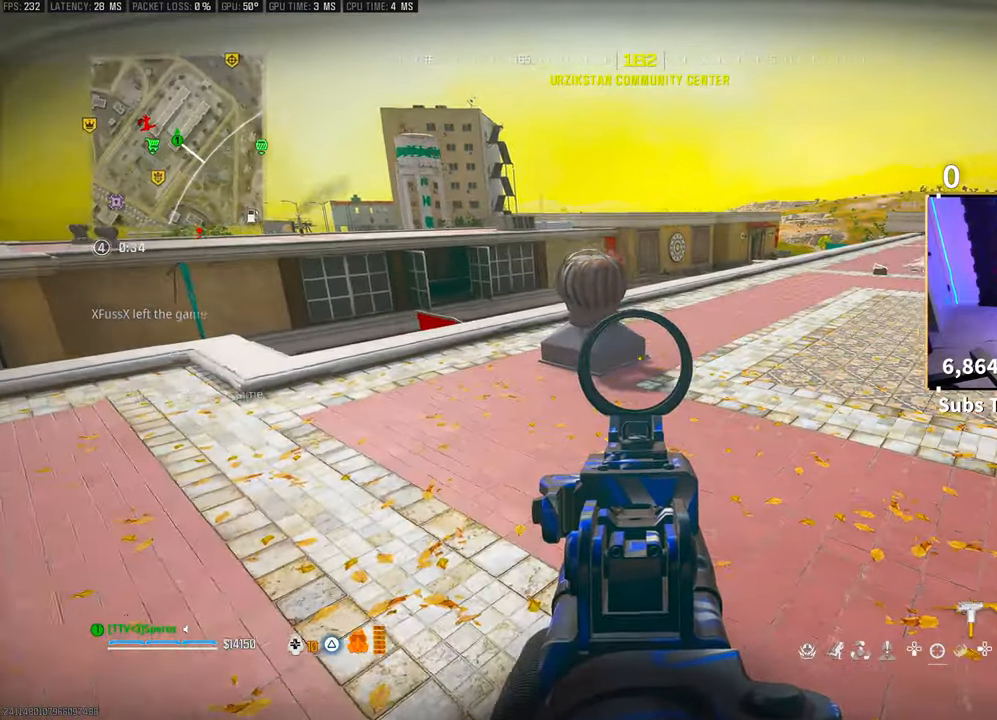
{"buttons": ["L2"], "left_stick": "right", "right_stick": "left", "events": [[133, "right_stick", "center"], [450, "left_stick", "center"], [483, "right_stick", "left"], [500, "left_stick", "right"]]}
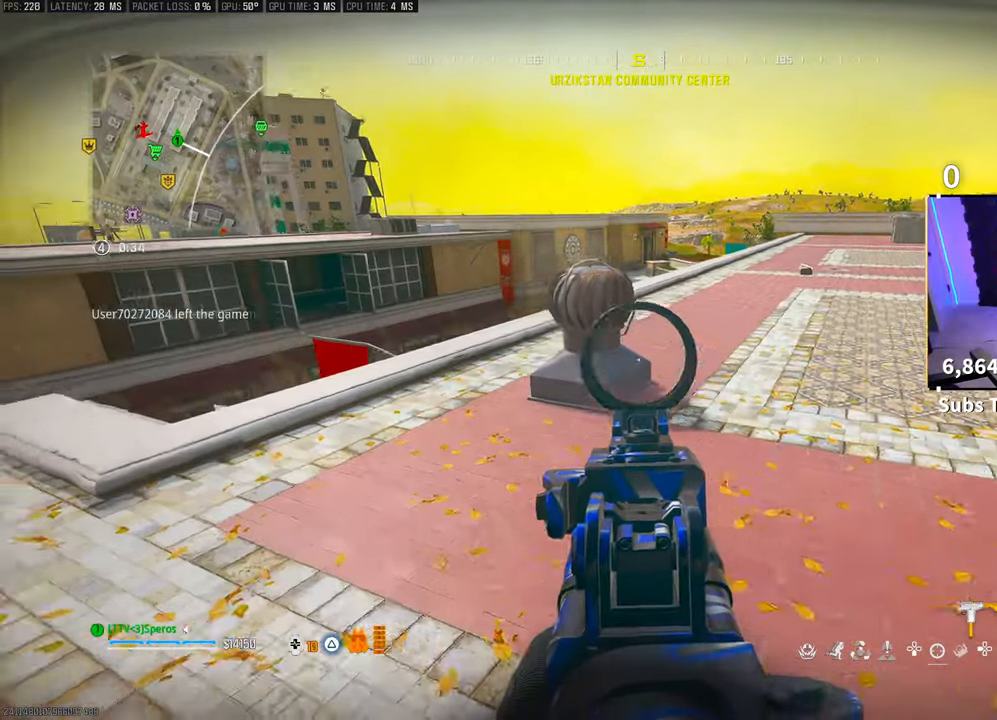
{"buttons": ["L2"], "left_stick": "right", "right_stick": "center", "events": [[383, "right_stick", "center"]]}
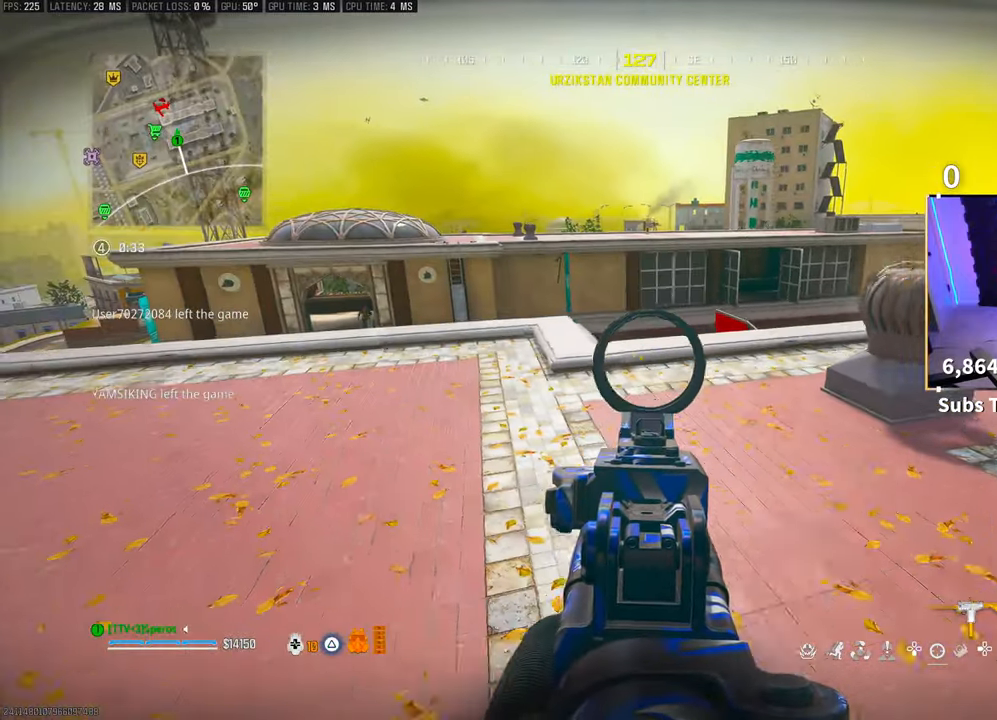
{"buttons": ["L2"], "left_stick": "left", "right_stick": "center", "events": [[100, "left_stick", "center"], [150, "left_stick", "right"], [300, "left_stick", "center"], [333, "TRIANGLE", "down"], [350, "left_stick", "left"], [400, "TRIANGLE", "up"]]}
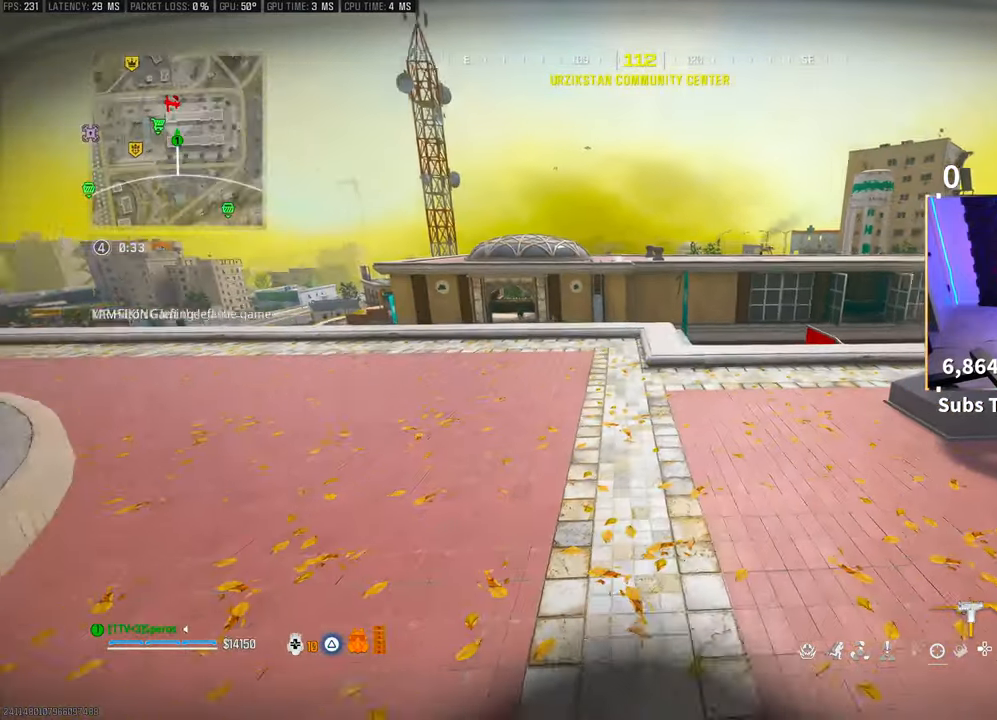
{"buttons": ["L2", "L3"], "left_stick": "right", "right_stick": "center", "events": [[100, "left_stick", "right"], [450, "L3", "down"]]}
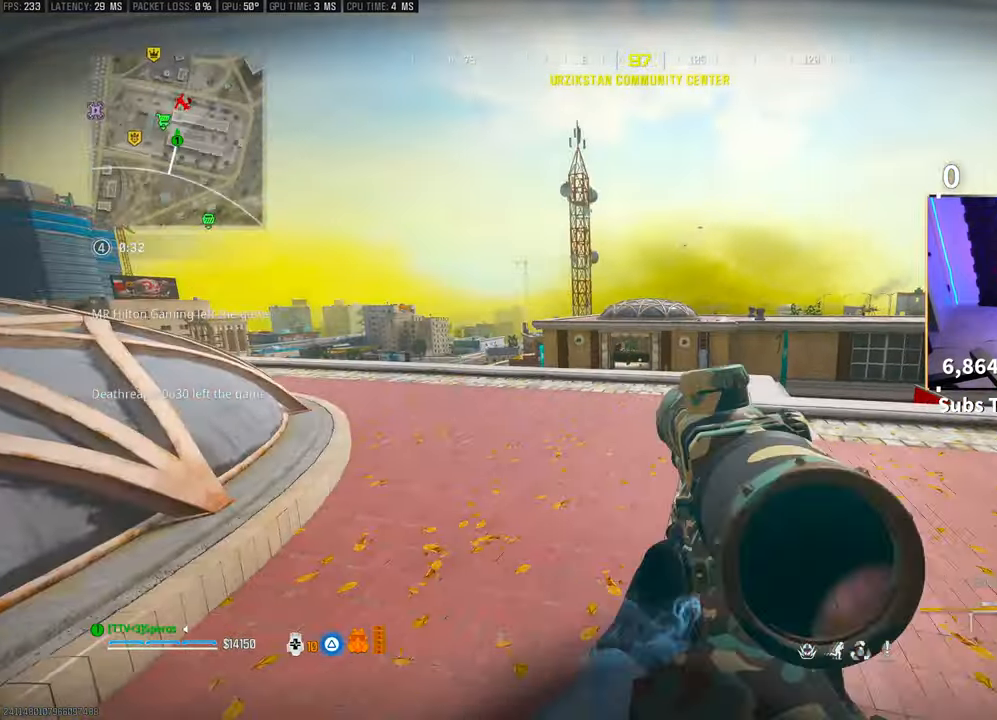
{"buttons": ["L2", "L3"], "left_stick": "center", "right_stick": "center", "events": [[200, "left_stick", "center"]]}
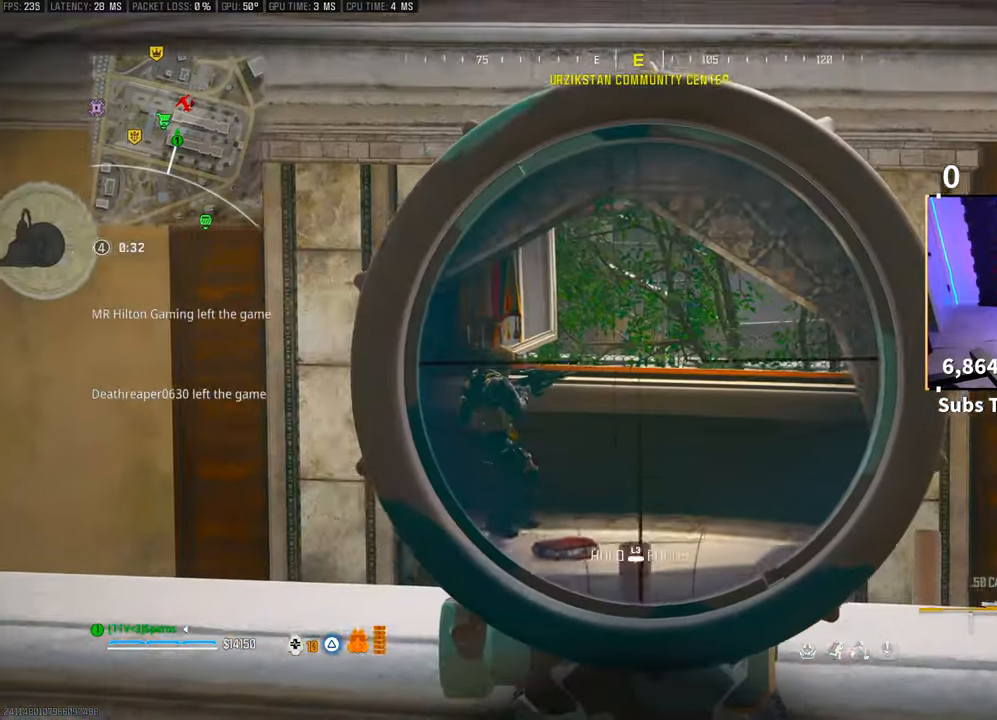
{"buttons": ["L2", "L3"], "left_stick": "right", "right_stick": "center", "events": [[50, "right_stick", "left"], [183, "right_stick", "center"], [300, "left_stick", "right"]]}
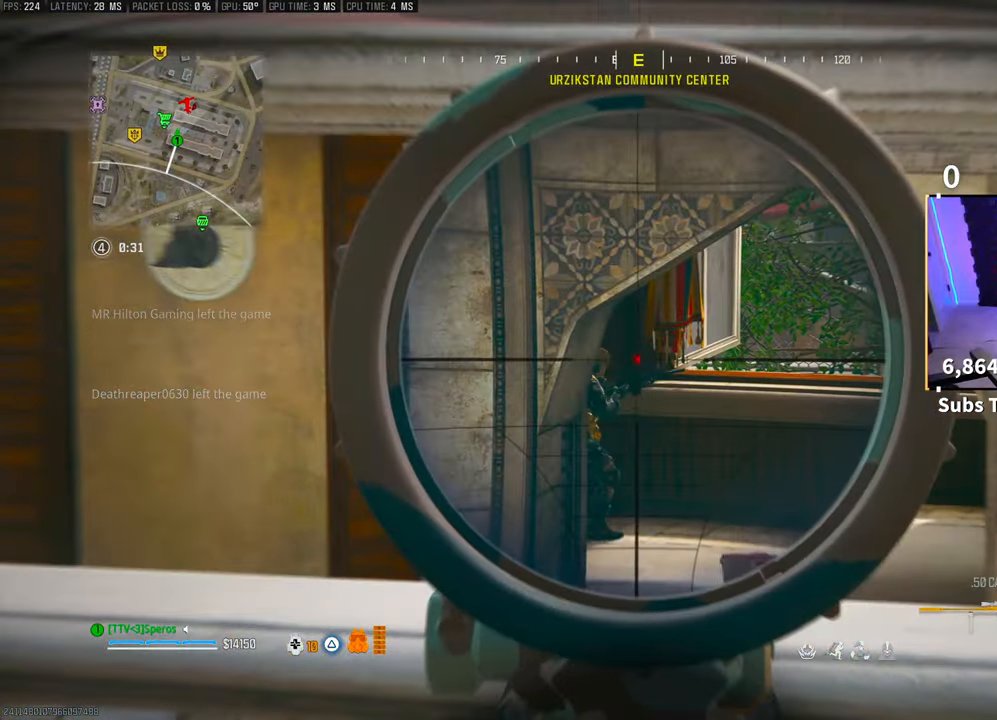
{"buttons": ["L2"], "left_stick": "right", "right_stick": "center", "events": [[333, "R2", "down"], [333, "left_stick", "center"], [383, "R2", "up"], [500, "L3", "up"], [500, "left_stick", "right"]]}
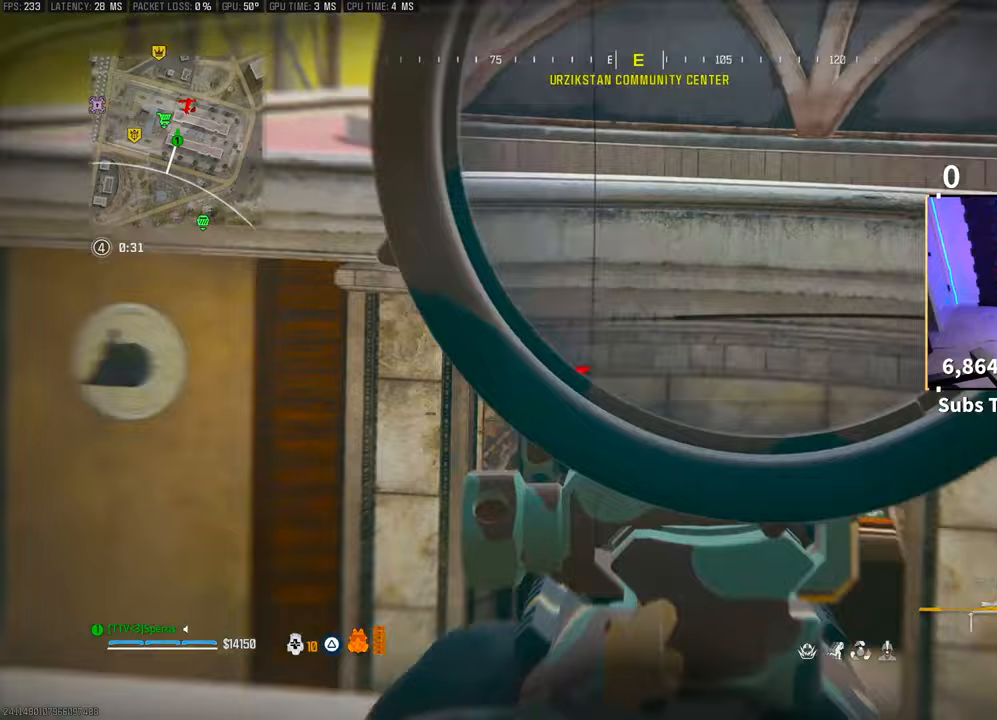
{"buttons": ["L3"], "left_stick": "up-right", "right_stick": "center", "events": [[33, "L2", "up"], [83, "R3", "down"], [83, "right_stick", "up-right"], [200, "R3", "up"], [200, "right_stick", "center"], [233, "CROSS", "down"], [350, "CROSS", "up"], [400, "left_stick", "up-right"], [450, "L3", "down"]]}
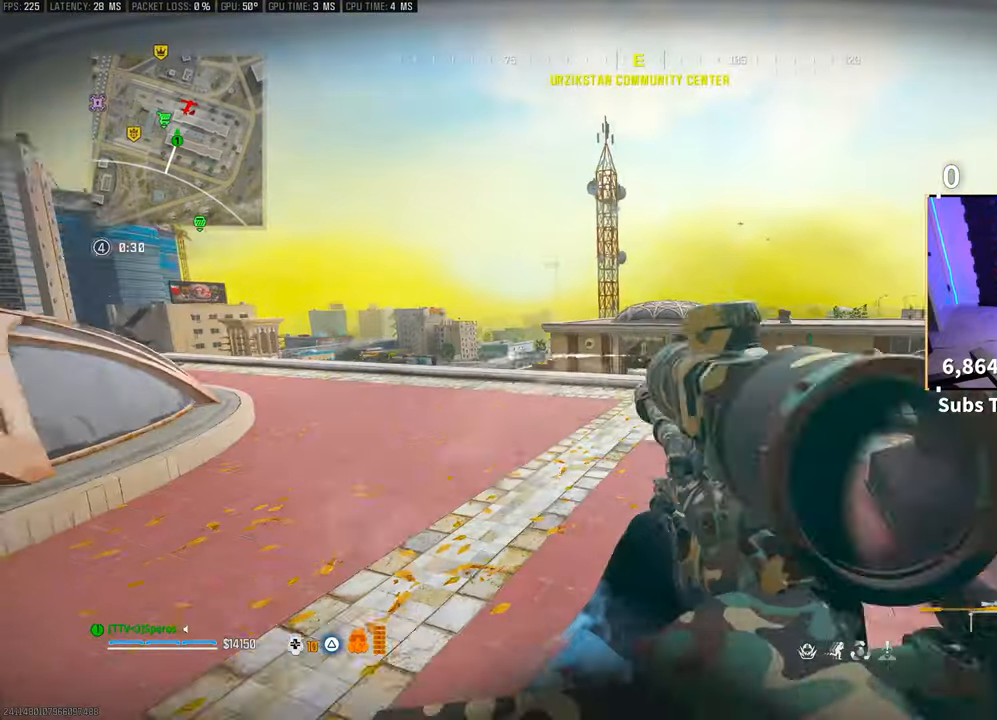
{"buttons": ["L2"], "left_stick": "up-left", "right_stick": "center", "events": [[50, "left_stick", "right"], [100, "L3", "up"], [133, "L2", "down"], [400, "left_stick", "up-left"]]}
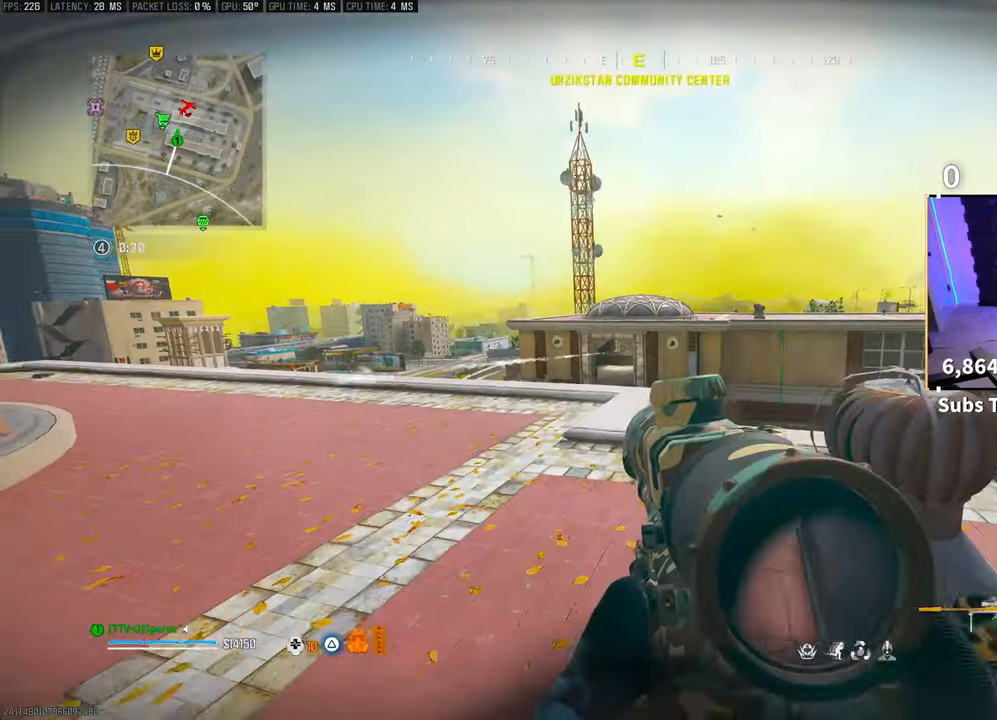
{"buttons": [], "left_stick": "up-right", "right_stick": "right", "events": [[100, "left_stick", "center"], [183, "L2", "up"], [200, "right_stick", "right"], [250, "left_stick", "right"], [500, "left_stick", "up-right"]]}
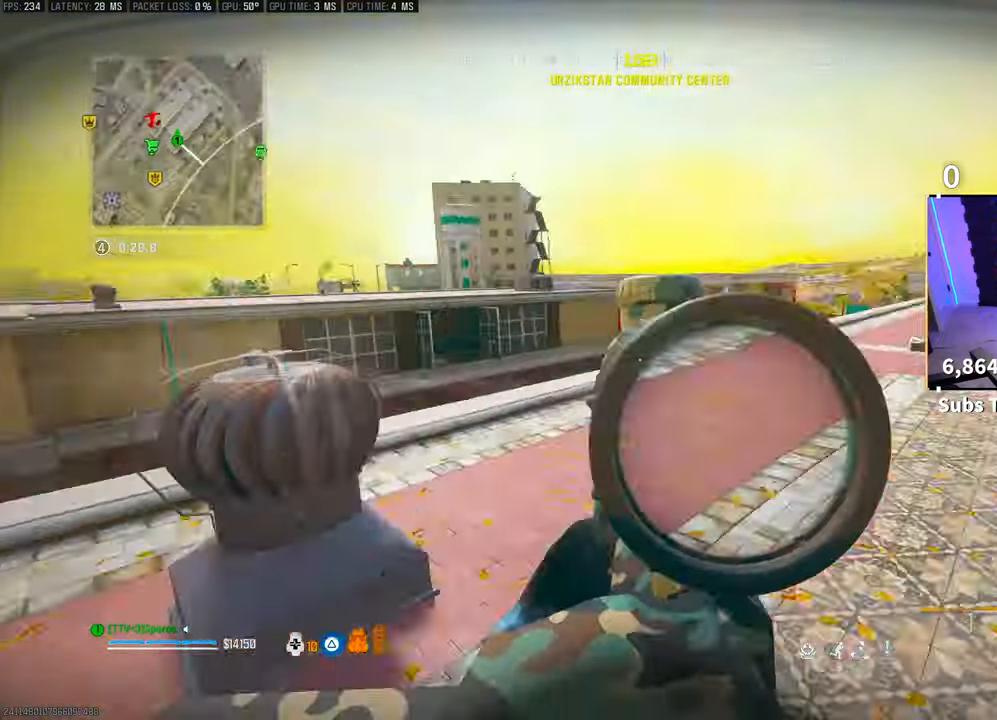
{"buttons": [], "left_stick": "up-right", "right_stick": "center", "events": [[50, "L3", "down"], [100, "right_stick", "center"], [183, "L3", "up"], [183, "TRIANGLE", "down"], [233, "TRIANGLE", "up"], [283, "L3", "down"], [400, "L3", "up"]]}
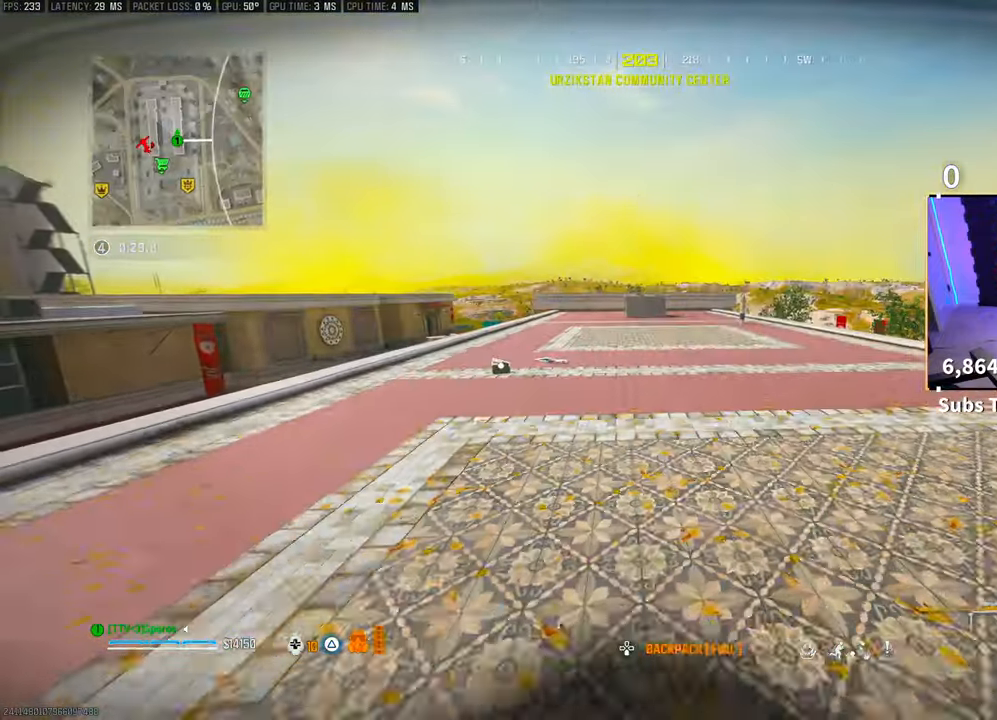
{"buttons": [], "left_stick": "up-right", "right_stick": "center", "events": []}
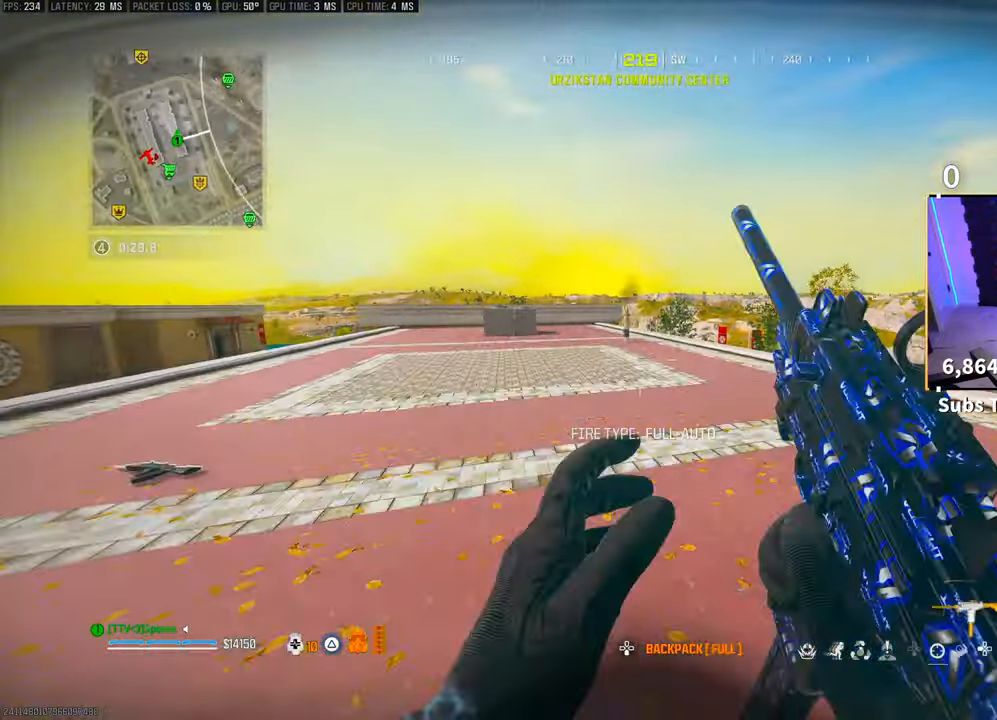
{"buttons": ["L2"], "left_stick": "up", "right_stick": "center", "events": [[33, "left_stick", "up"], [183, "right_stick", "left"], [200, "CROSS", "down"], [200, "L2", "down"], [300, "right_stick", "center"], [350, "CROSS", "up"]]}
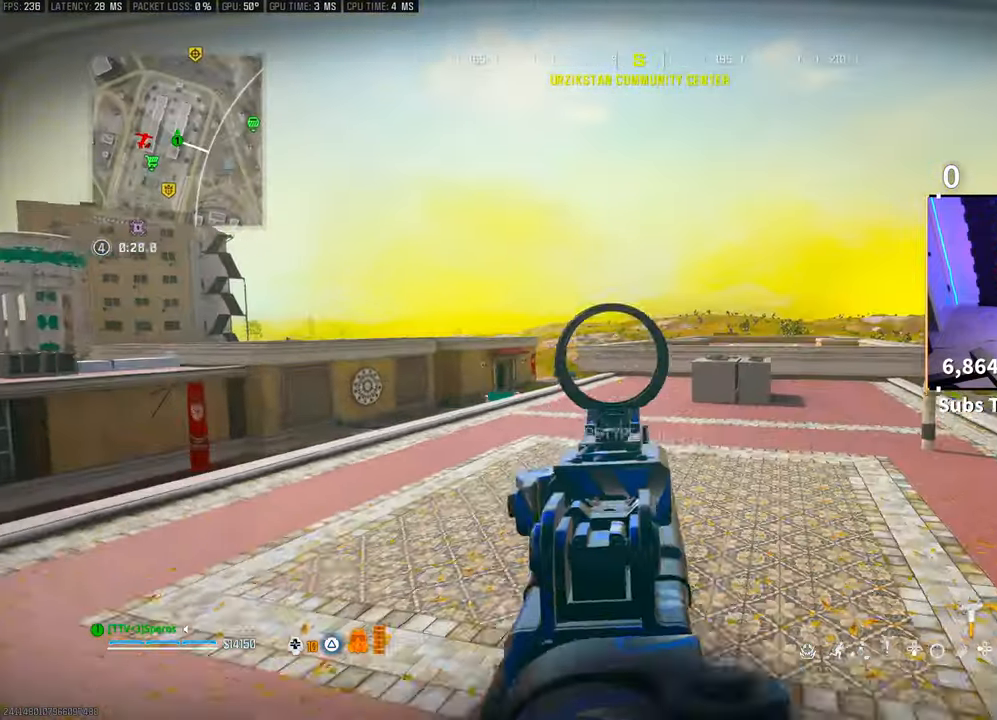
{"buttons": [], "left_stick": "up-right", "right_stick": "center", "events": [[250, "L2", "up"], [350, "L3", "down"], [350, "left_stick", "up-right"], [433, "TRIANGLE", "down"], [500, "L3", "up"], [500, "TRIANGLE", "up"]]}
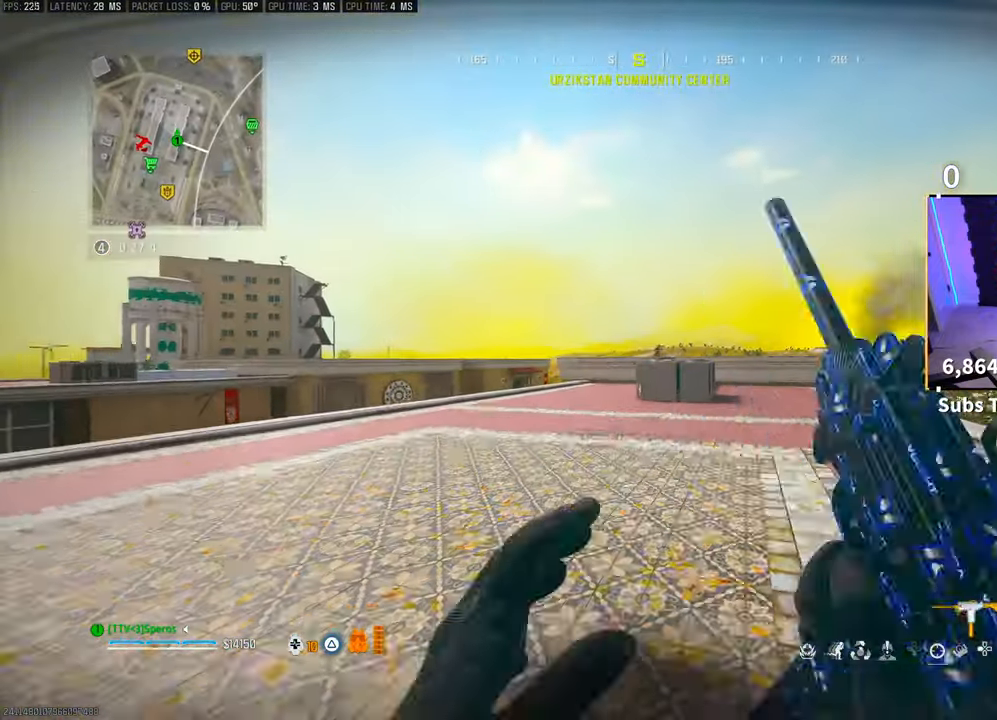
{"buttons": ["L2"], "left_stick": "up", "right_stick": "center", "events": [[50, "L3", "down"], [50, "TRIANGLE", "down"], [133, "TRIANGLE", "up"], [183, "L3", "up"], [183, "left_stick", "up"], [383, "L2", "down"]]}
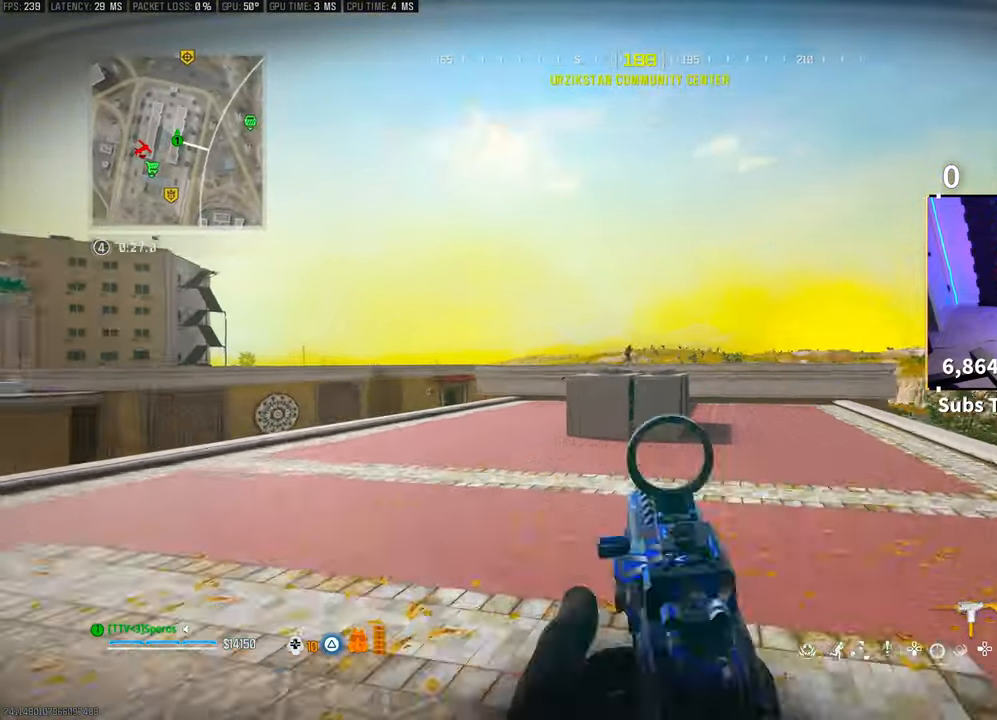
{"buttons": ["L2", "R2"], "left_stick": "up-right", "right_stick": "center", "events": [[350, "R2", "down"], [500, "left_stick", "up-right"]]}
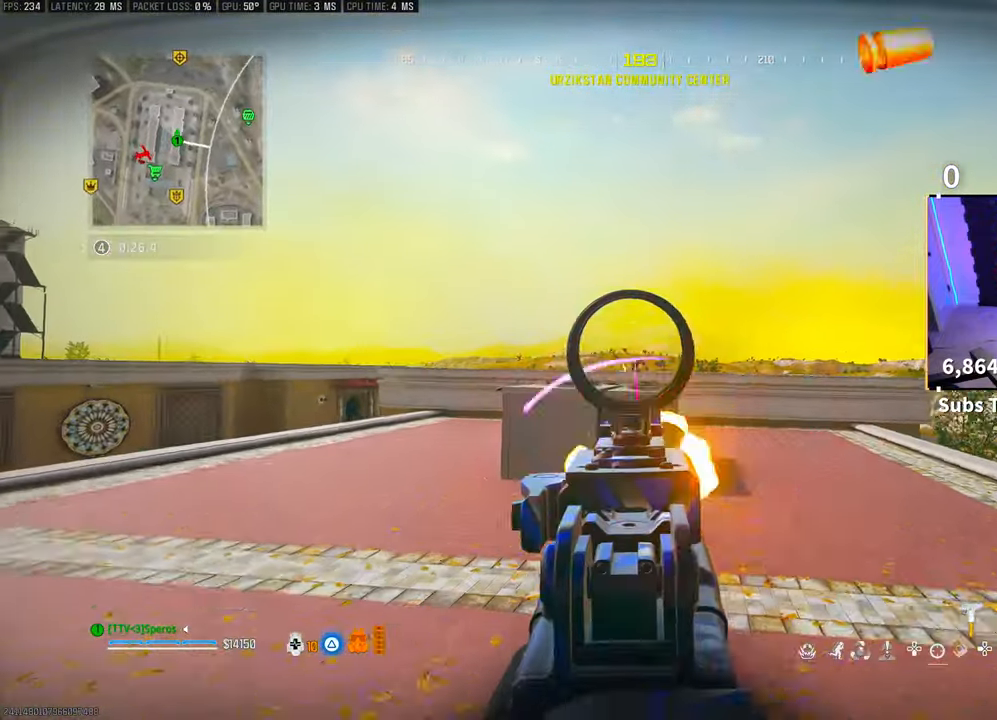
{"buttons": ["L2", "R2"], "left_stick": "up-left", "right_stick": "center", "events": [[250, "left_stick", "up-left"]]}